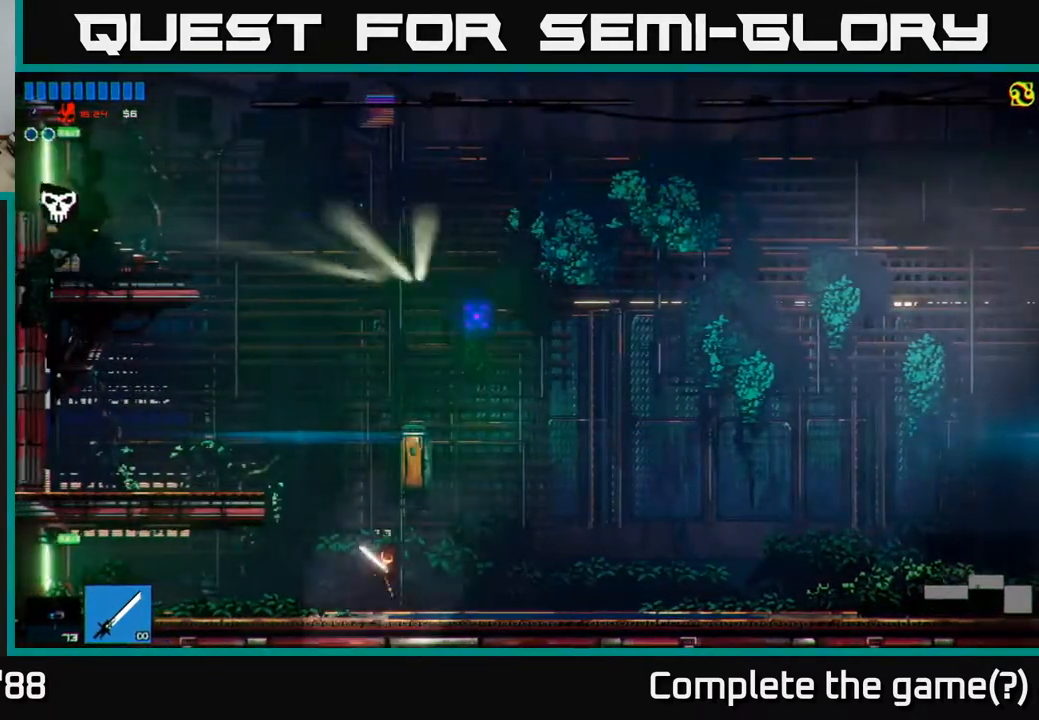
Gameplay with a controller (Xbox layout); each line is a JSON object with the inputs held at the frame after it. "events" lists button and stick changes between this image and that frame as [ms after this image, input, new state], when the widget could be followed in between.
{"buttons": [], "left_stick": "left", "right_stick": "up-right", "events": [[83, "A", "down"], [367, "A", "up"]]}
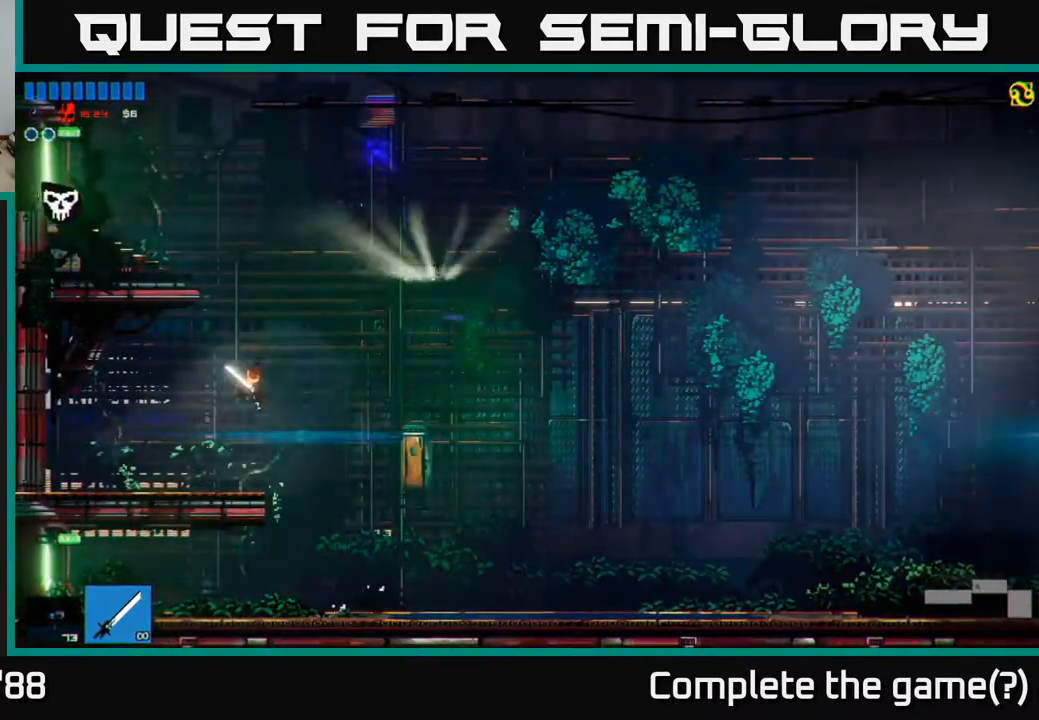
{"buttons": [], "left_stick": "right", "right_stick": "up-right", "events": [[167, "left_stick", "center"], [317, "left_stick", "right"]]}
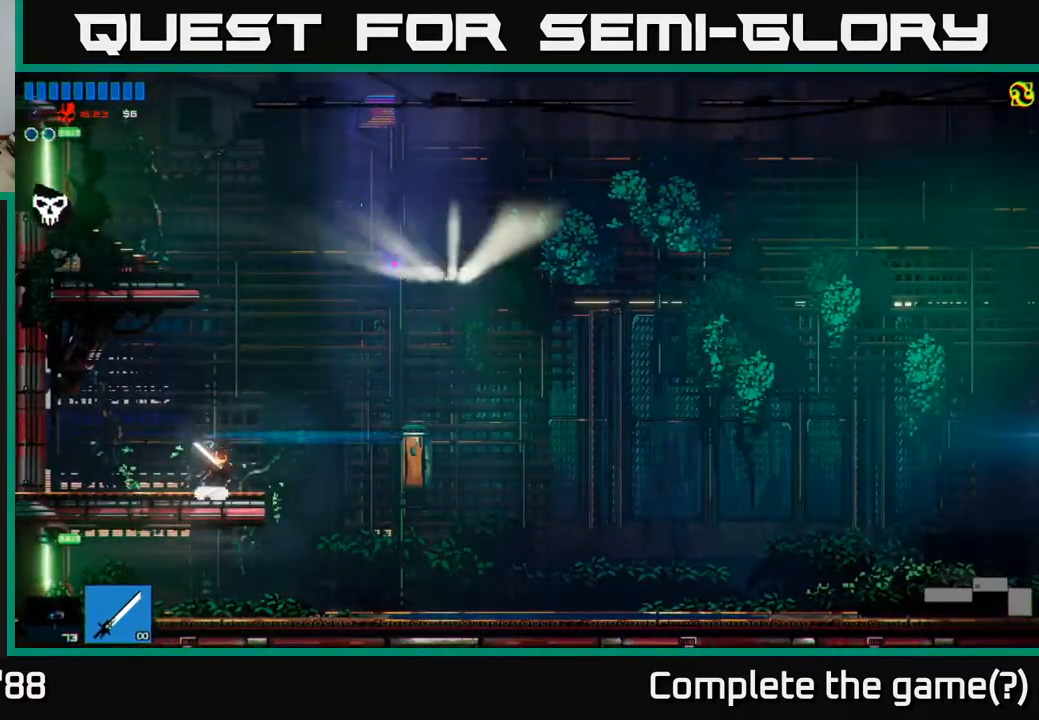
{"buttons": ["A"], "left_stick": "left", "right_stick": "up-right", "events": [[100, "A", "down"], [283, "A", "up"], [300, "left_stick", "center"], [367, "left_stick", "left"], [383, "A", "down"]]}
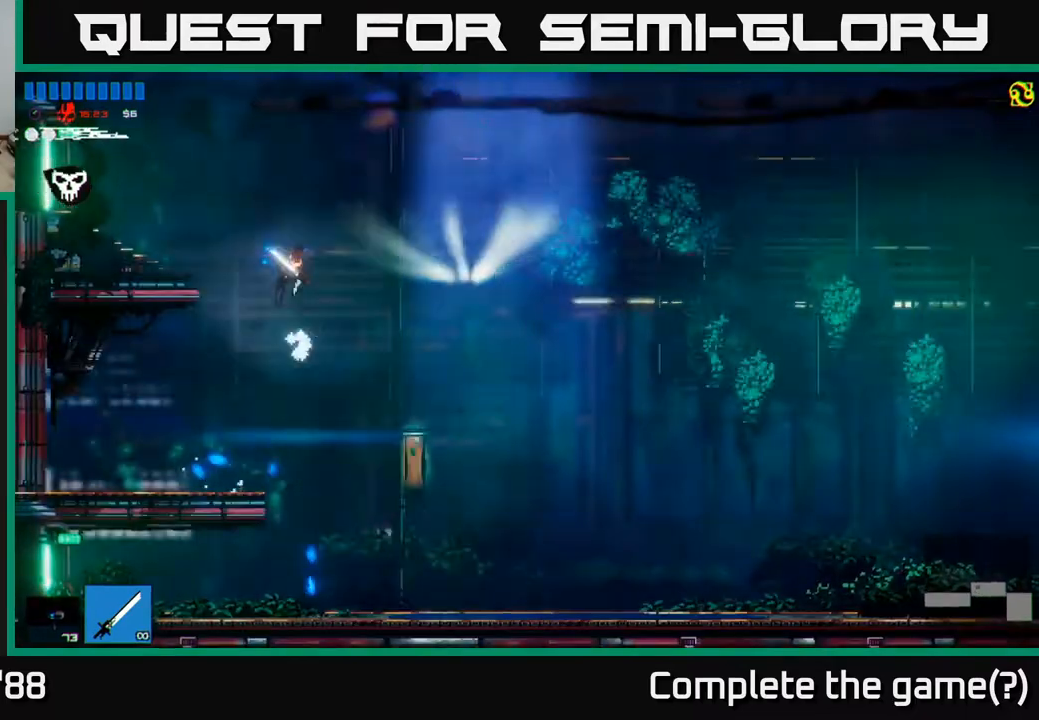
{"buttons": [], "left_stick": "left", "right_stick": "up-left", "events": [[50, "A", "up"], [383, "right_stick", "up"], [500, "right_stick", "up-left"]]}
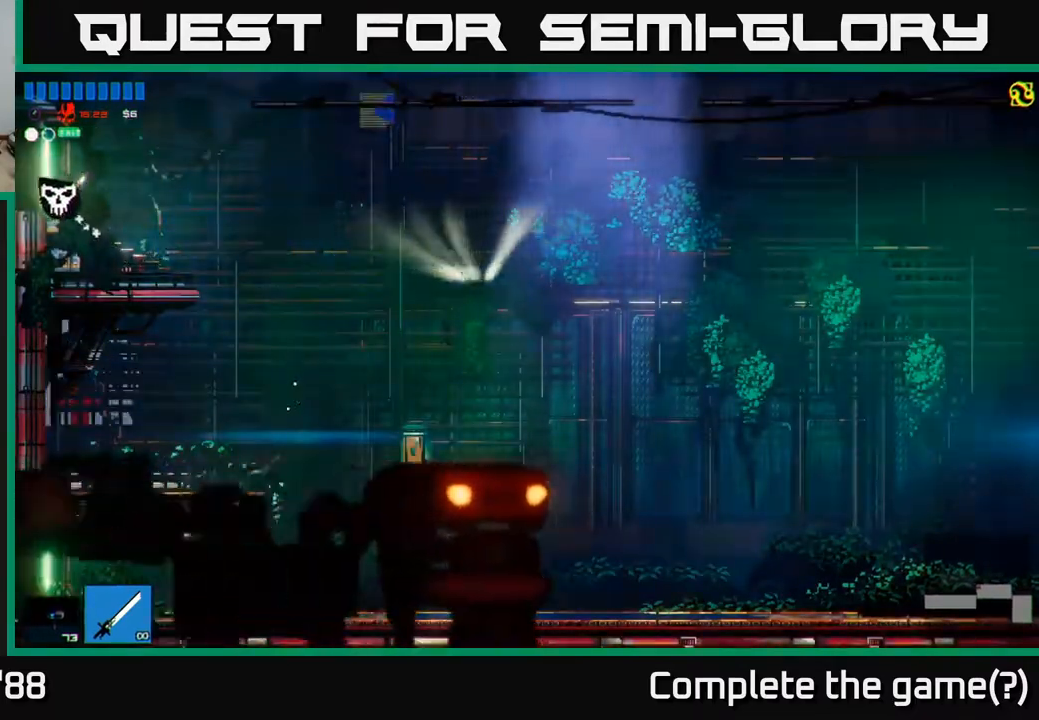
{"buttons": [], "left_stick": "left", "right_stick": "up-left", "events": []}
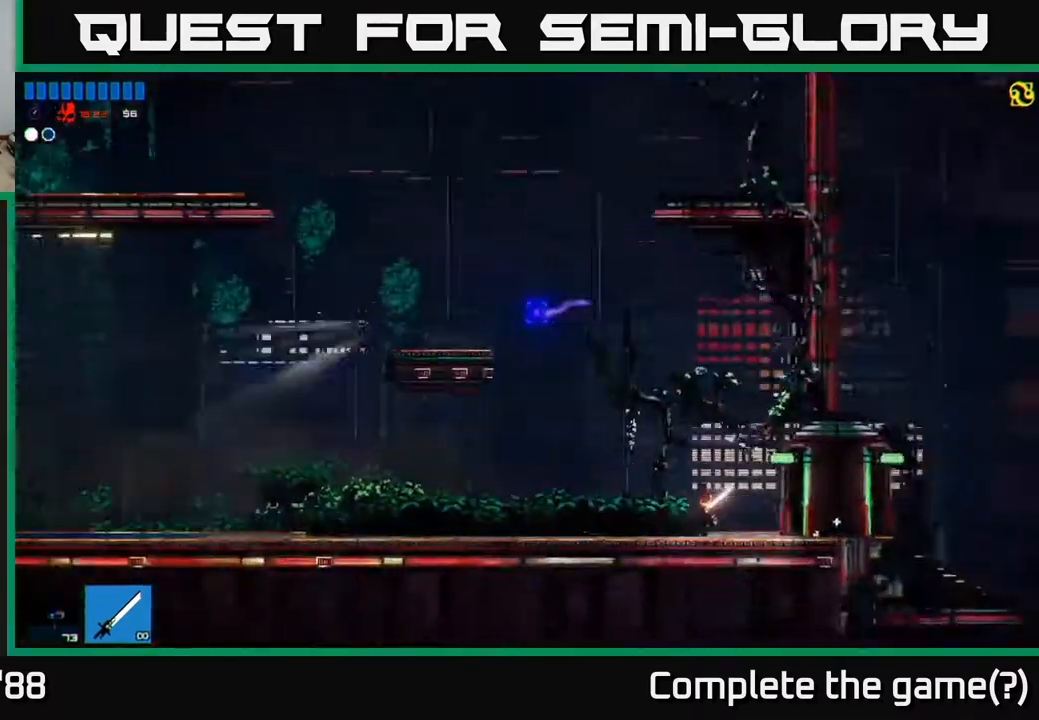
{"buttons": [], "left_stick": "left", "right_stick": "up", "events": [[467, "right_stick", "up"]]}
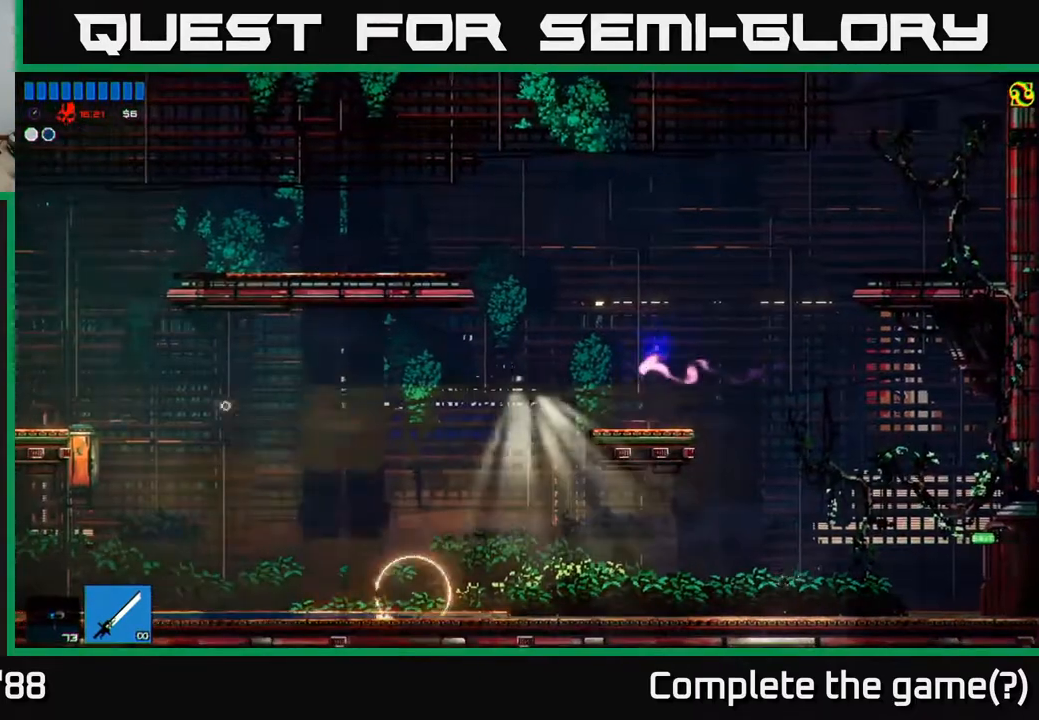
{"buttons": ["A"], "left_stick": "left", "right_stick": "left", "events": [[83, "A", "down"], [133, "left_stick", "right"], [250, "A", "up"], [267, "left_stick", "left"], [267, "right_stick", "left"], [350, "A", "down"]]}
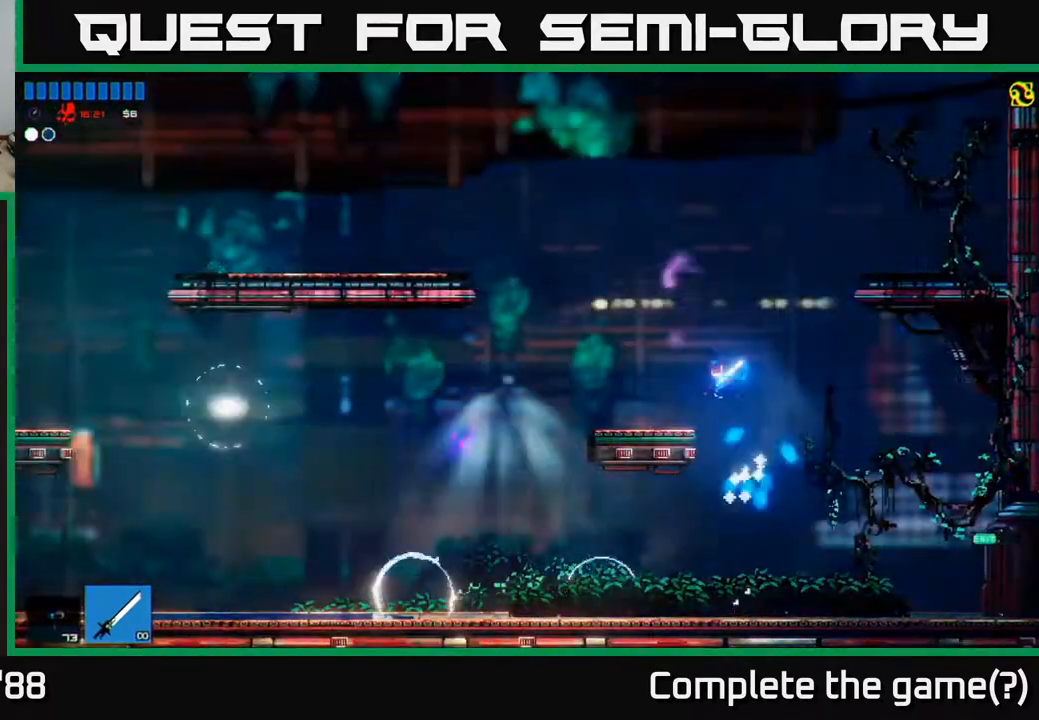
{"buttons": [], "left_stick": "left", "right_stick": "down-left", "events": [[33, "right_stick", "down-left"], [50, "A", "up"]]}
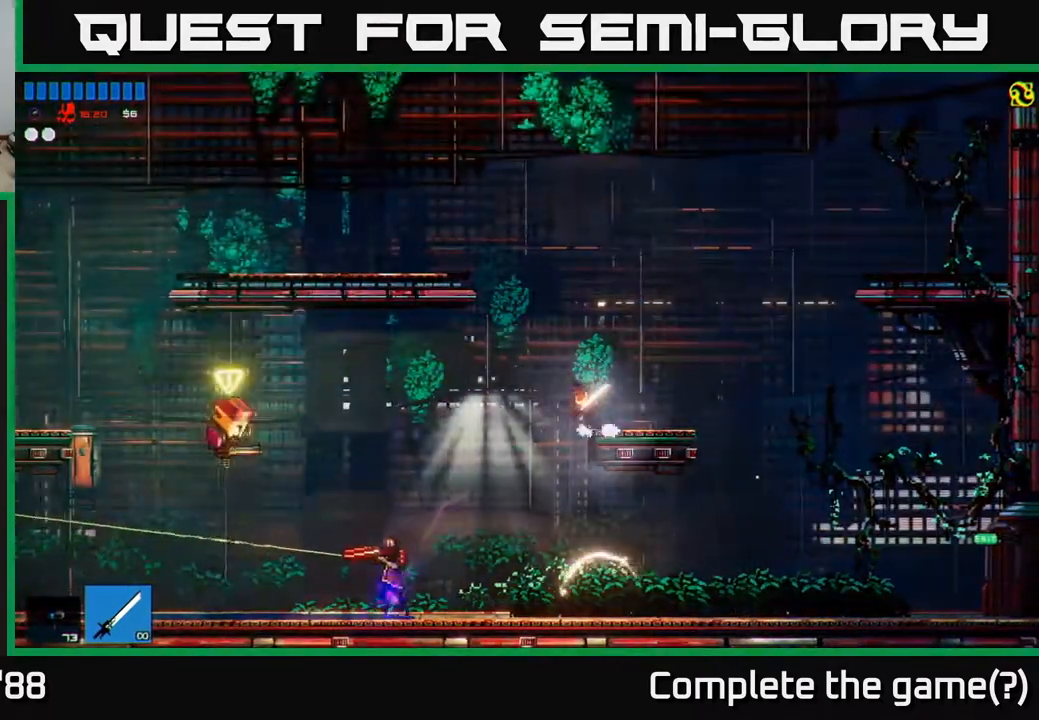
{"buttons": [], "left_stick": "left", "right_stick": "left", "events": [[333, "R2", "down"], [367, "right_stick", "left"], [433, "R2", "up"]]}
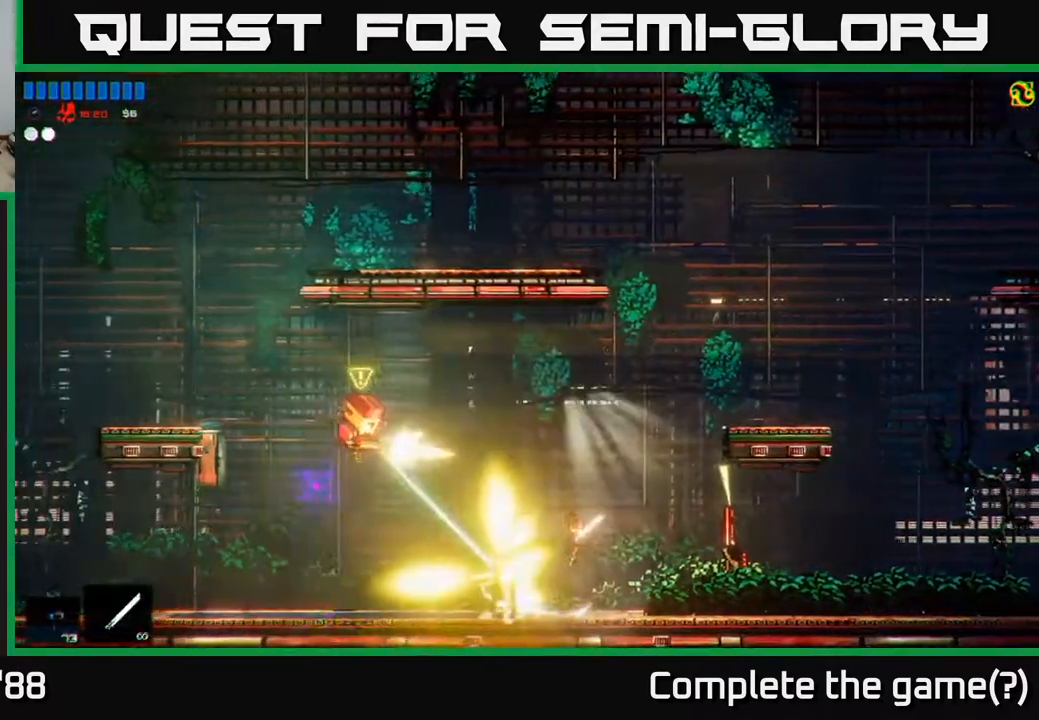
{"buttons": ["R2"], "left_stick": "left", "right_stick": "up-left", "events": [[17, "R1", "down"], [17, "right_stick", "up-left"], [83, "R1", "up"], [150, "R2", "down"]]}
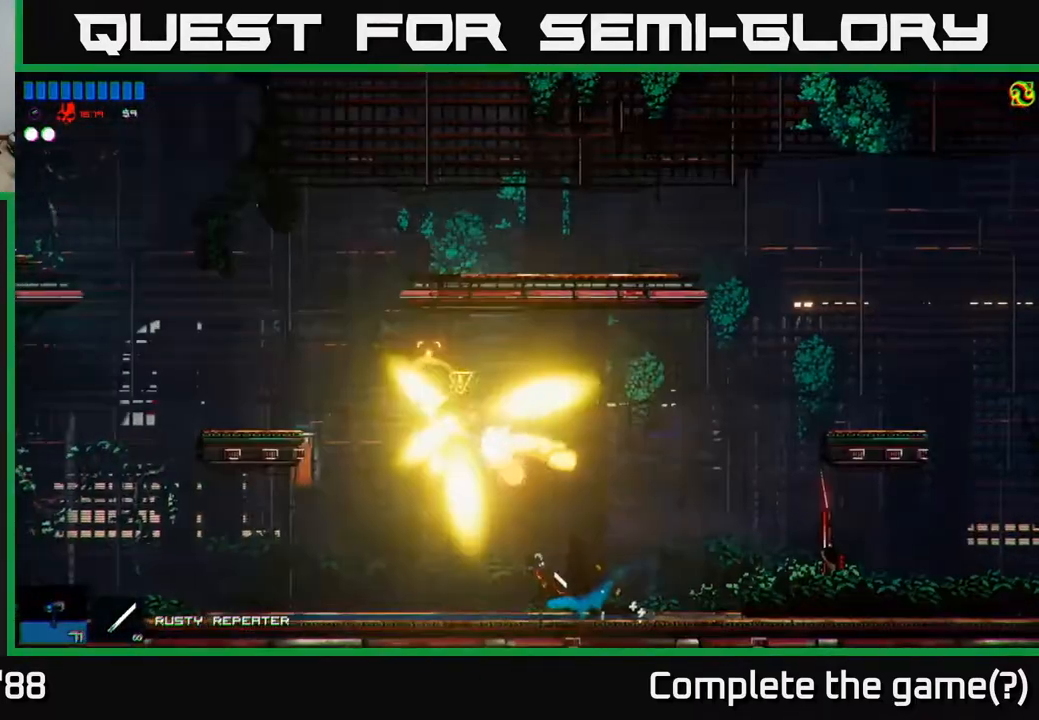
{"buttons": ["A"], "left_stick": "left", "right_stick": "up", "events": [[50, "right_stick", "up"], [367, "R2", "up"], [450, "R1", "down"], [500, "A", "down"], [500, "R1", "up"]]}
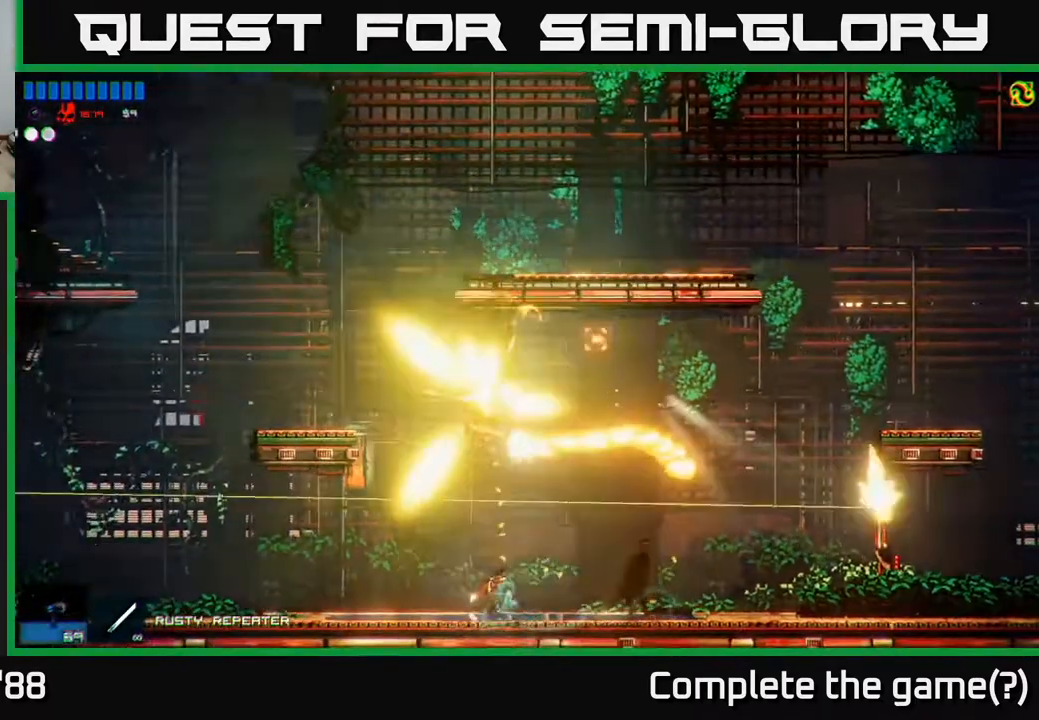
{"buttons": ["R2"], "left_stick": "left", "right_stick": "up-right", "events": [[83, "right_stick", "up-right"], [283, "R2", "down"], [417, "A", "up"]]}
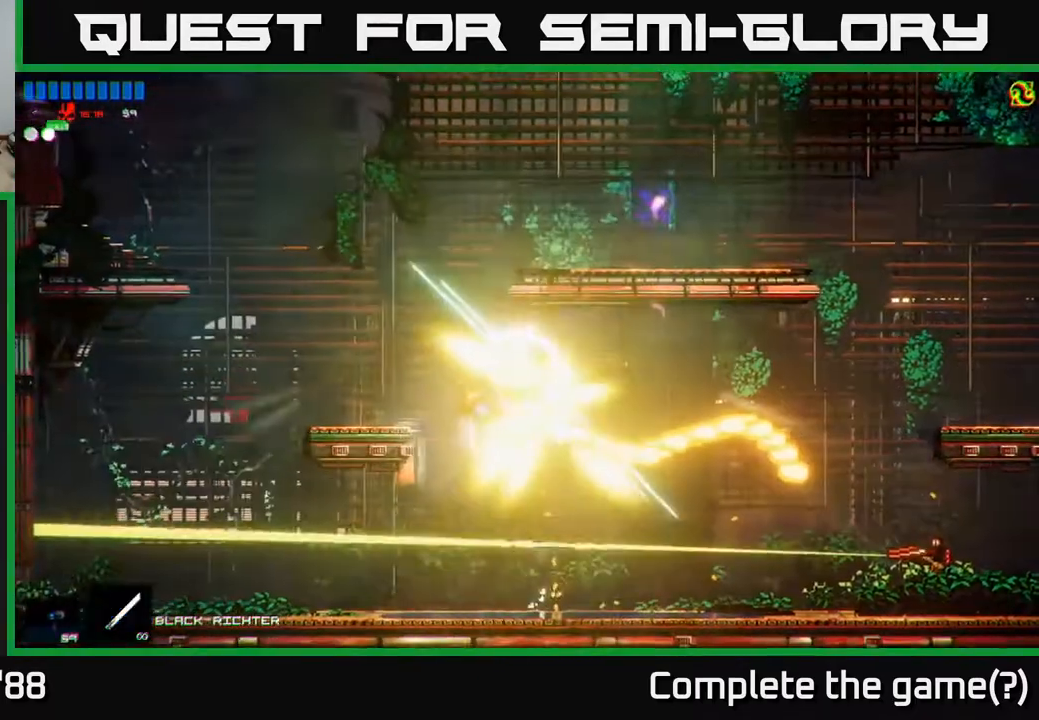
{"buttons": ["R1"], "left_stick": "right", "right_stick": "right", "events": [[33, "R2", "up"], [150, "left_stick", "center"], [183, "right_stick", "right"], [200, "left_stick", "right"], [333, "right_stick", "down-right"], [483, "R1", "down"], [500, "right_stick", "right"]]}
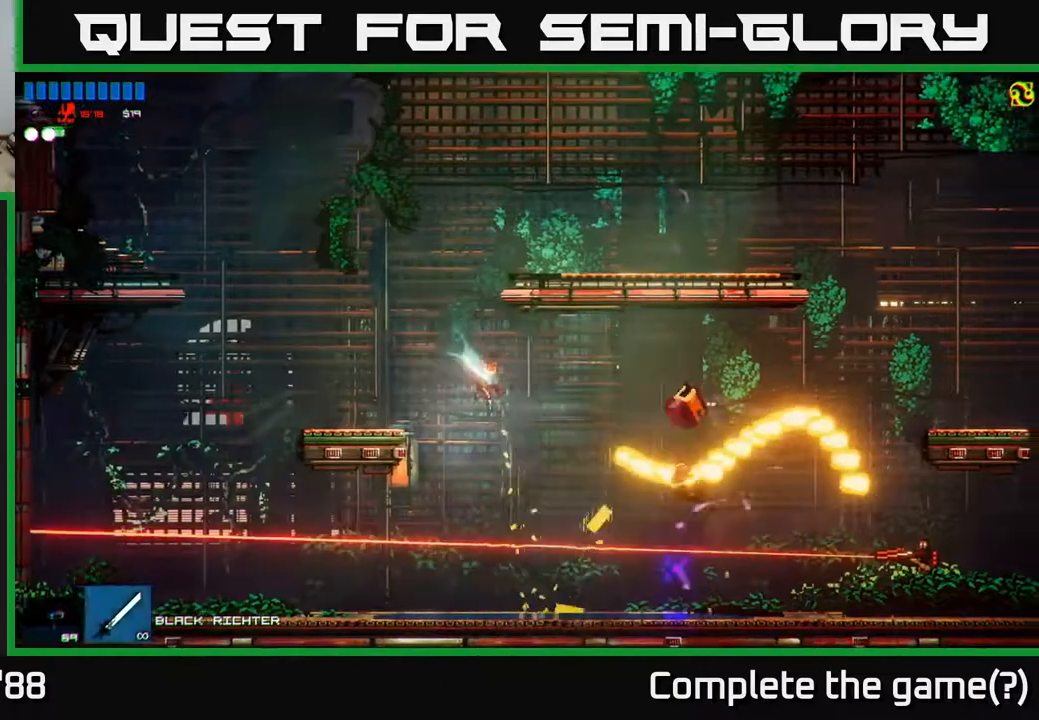
{"buttons": ["R2"], "left_stick": "center", "right_stick": "right", "events": [[67, "R1", "up"], [67, "left_stick", "up-left"], [117, "A", "down"], [117, "R2", "down"], [317, "A", "up"], [317, "left_stick", "center"]]}
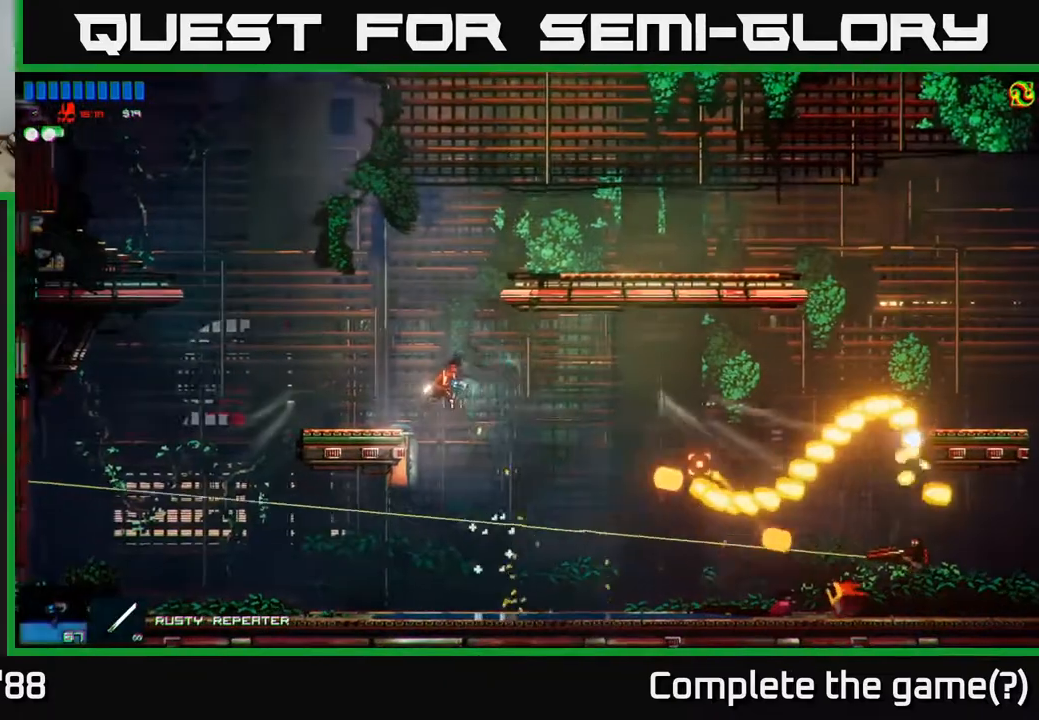
{"buttons": [], "left_stick": "right", "right_stick": "right", "events": [[100, "left_stick", "left"], [117, "A", "down"], [283, "A", "up"], [283, "R2", "up"], [333, "left_stick", "center"], [467, "left_stick", "right"]]}
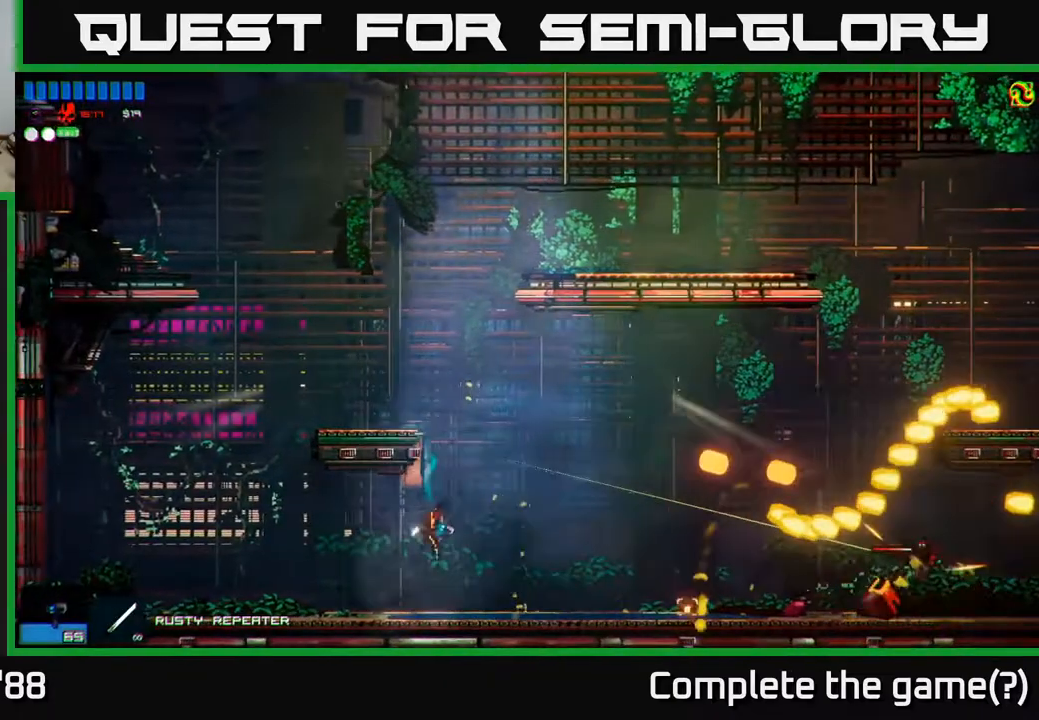
{"buttons": [], "left_stick": "right", "right_stick": "right", "events": [[233, "R1", "down"], [333, "R1", "up"]]}
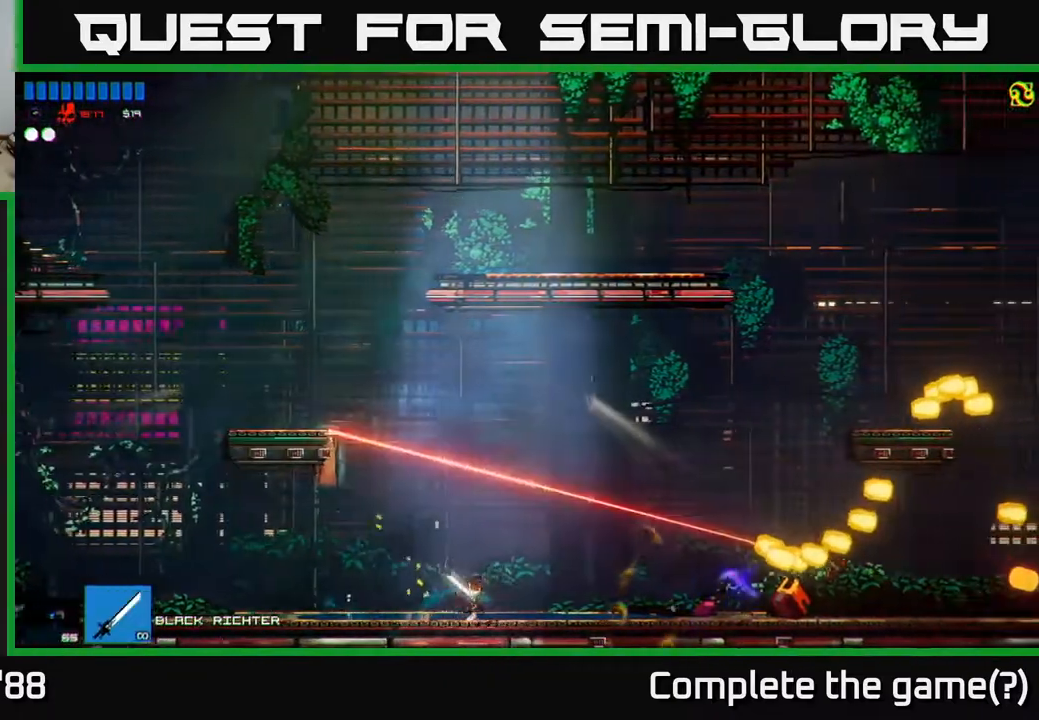
{"buttons": [], "left_stick": "right", "right_stick": "right", "events": []}
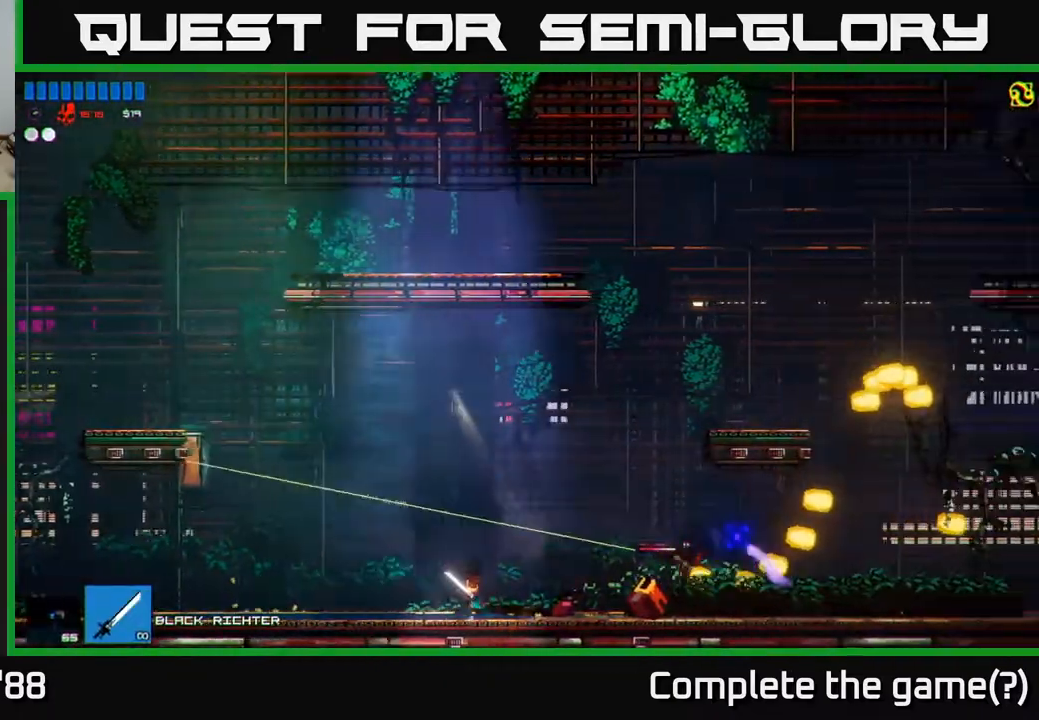
{"buttons": [], "left_stick": "right", "right_stick": "up-right", "events": [[217, "R2", "down"], [333, "R2", "up"], [400, "left_stick", "center"], [417, "right_stick", "up-right"], [500, "left_stick", "right"]]}
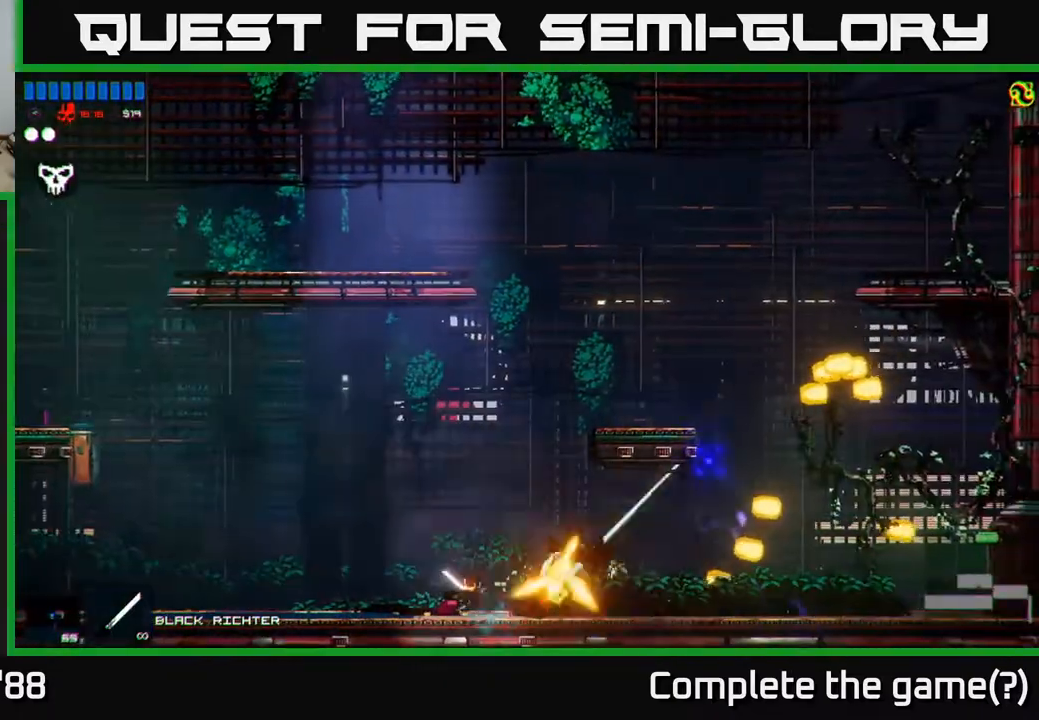
{"buttons": [], "left_stick": "left", "right_stick": "up-left", "events": [[133, "right_stick", "up-left"], [317, "left_stick", "left"]]}
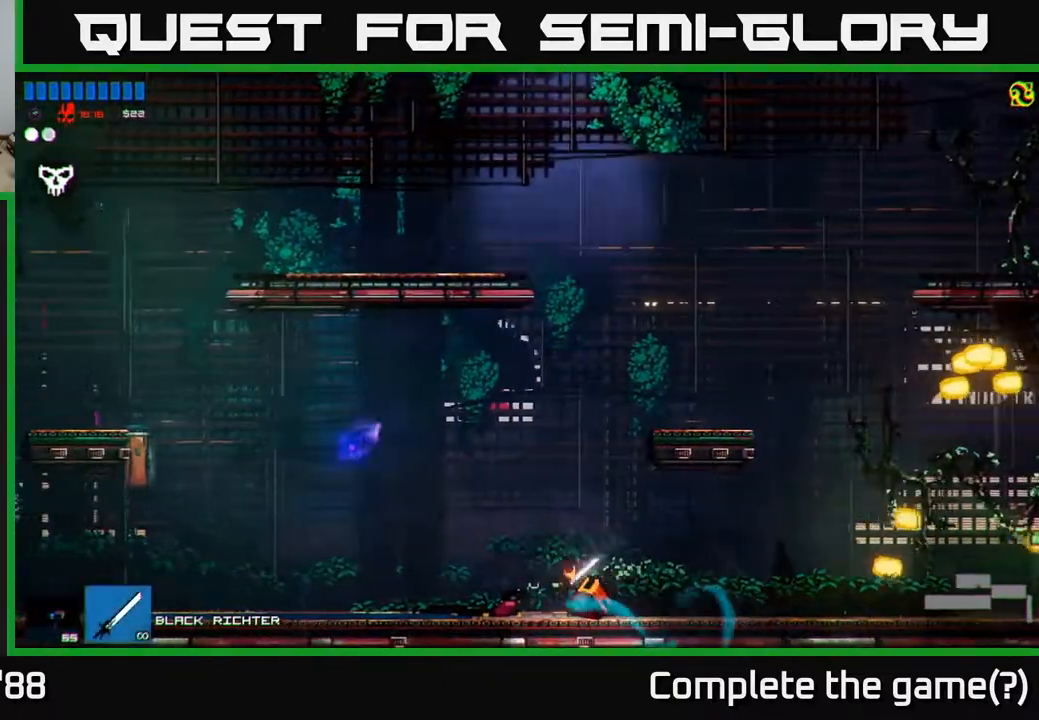
{"buttons": ["A"], "left_stick": "left", "right_stick": "up-left", "events": [[467, "A", "down"]]}
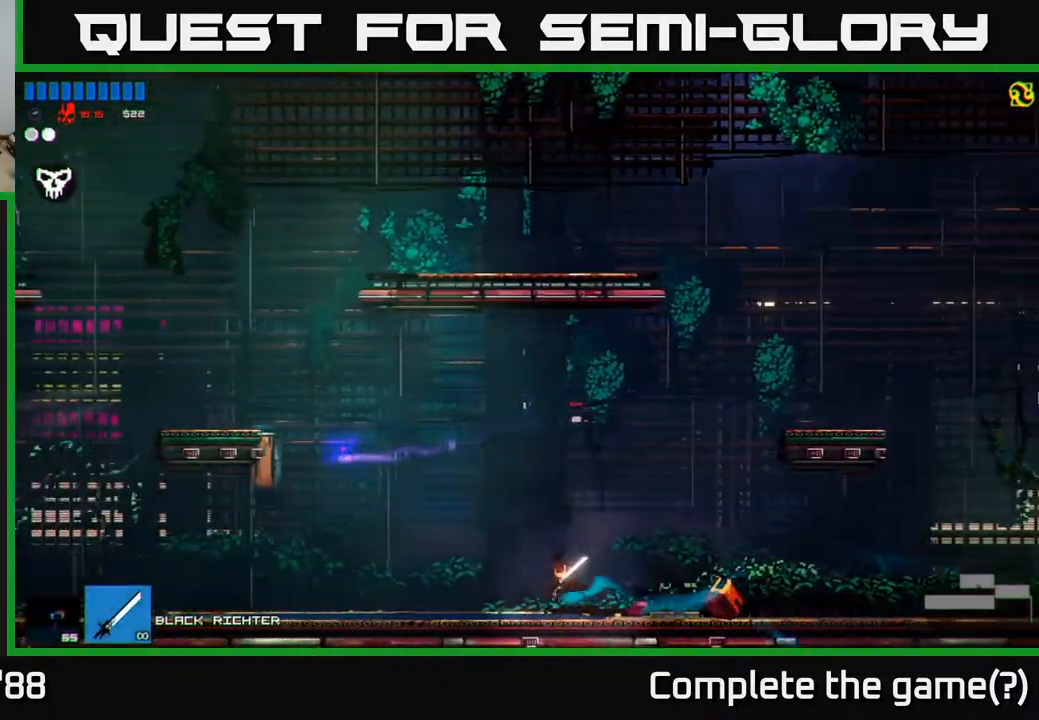
{"buttons": [], "left_stick": "left", "right_stick": "up-left", "events": [[233, "L1", "down"], [350, "A", "up"], [367, "L1", "up"]]}
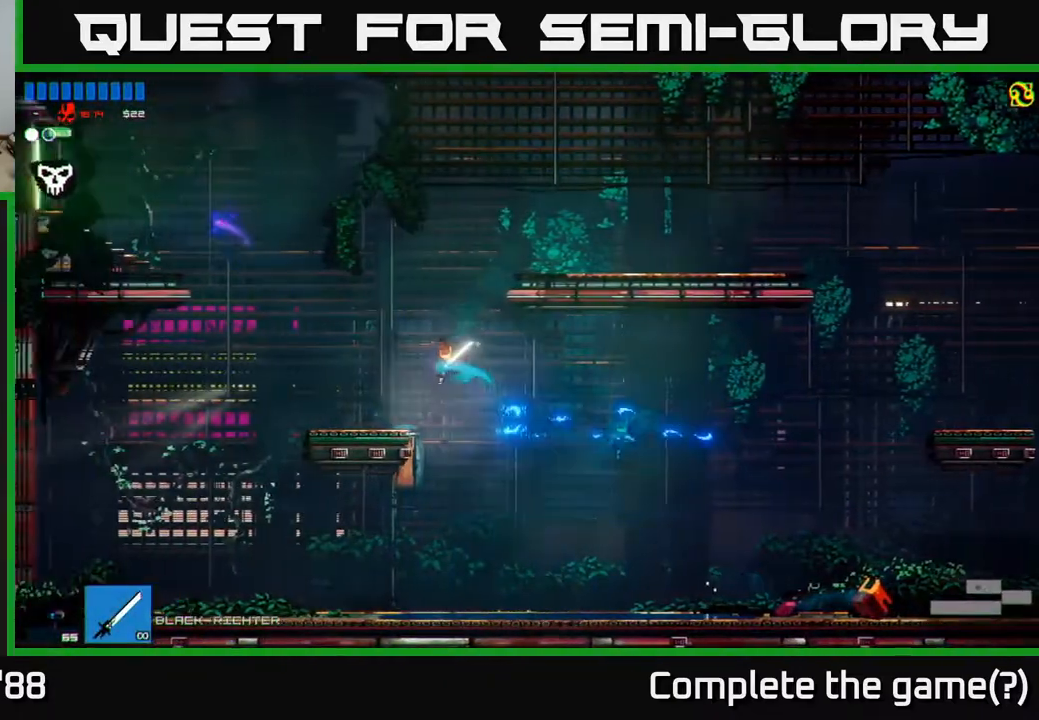
{"buttons": ["A"], "left_stick": "left", "right_stick": "up-left", "events": [[333, "A", "down"]]}
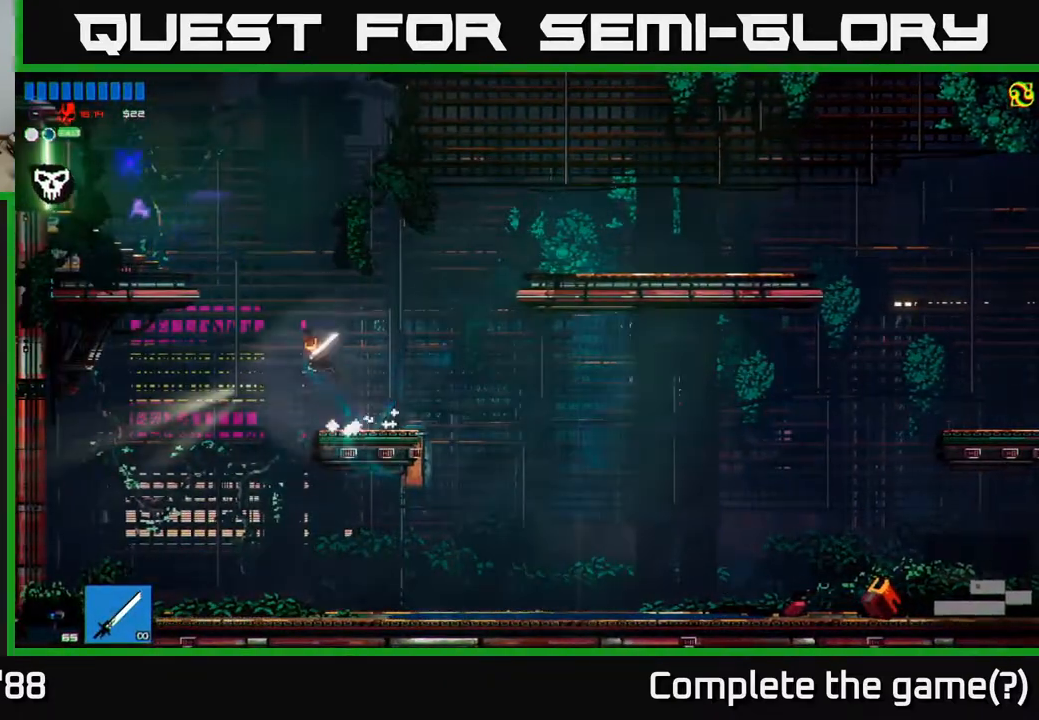
{"buttons": [], "left_stick": "left", "right_stick": "up-left", "events": [[200, "L1", "down"], [233, "A", "up"], [333, "L1", "up"]]}
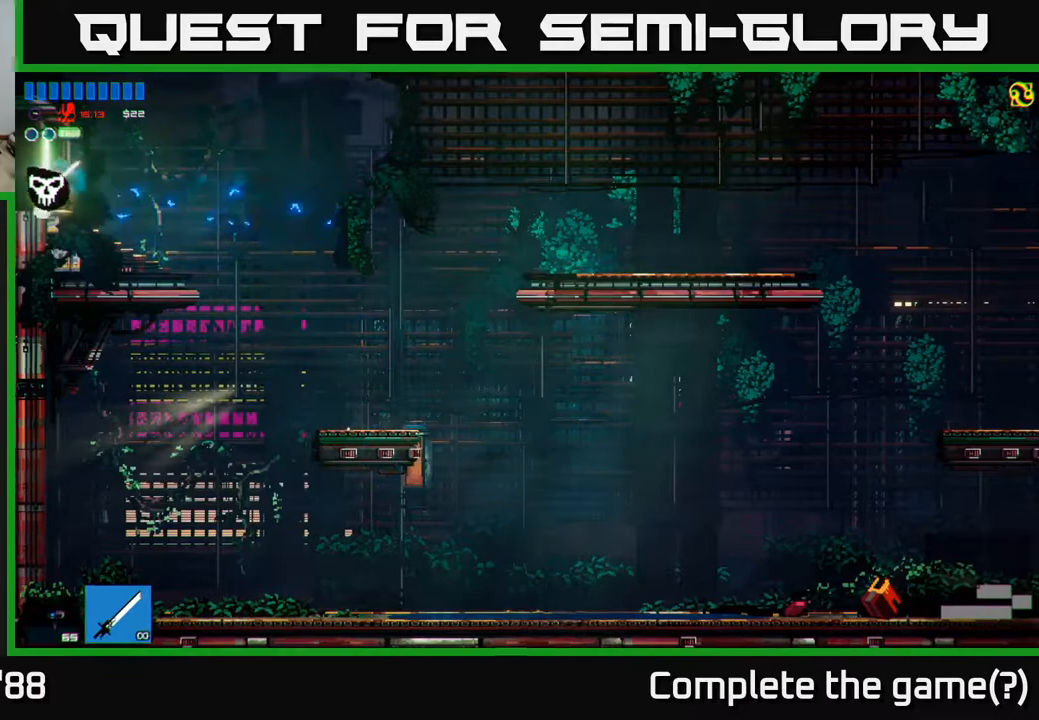
{"buttons": [], "left_stick": "left", "right_stick": "left", "events": [[400, "right_stick", "left"]]}
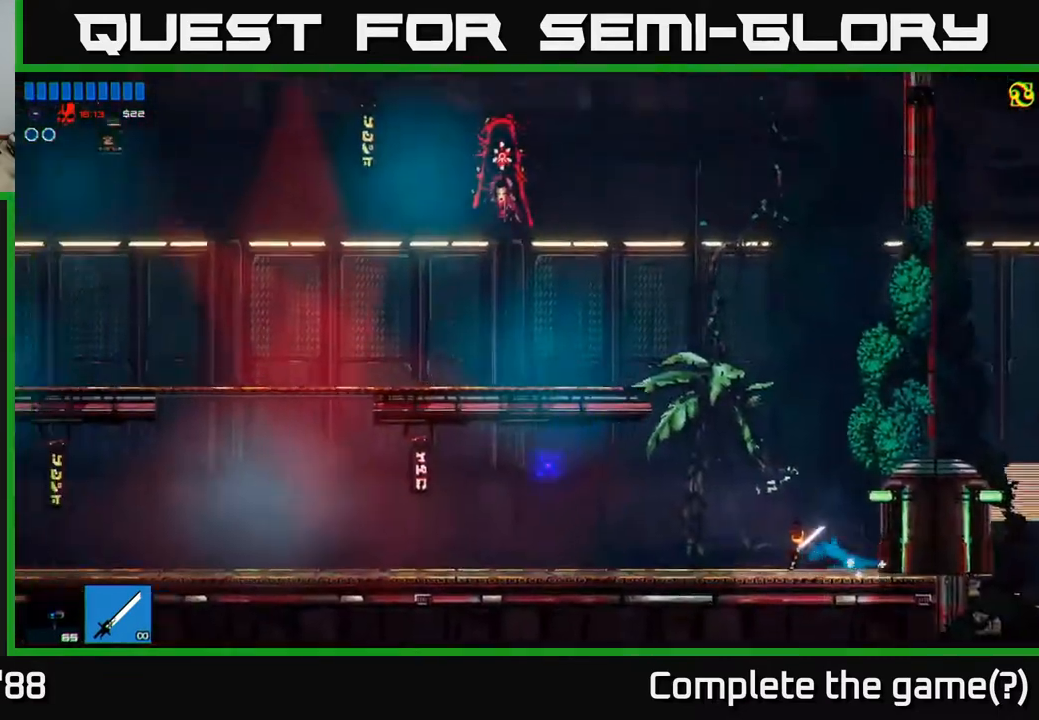
{"buttons": [], "left_stick": "left", "right_stick": "up-left", "events": [[233, "right_stick", "up-left"]]}
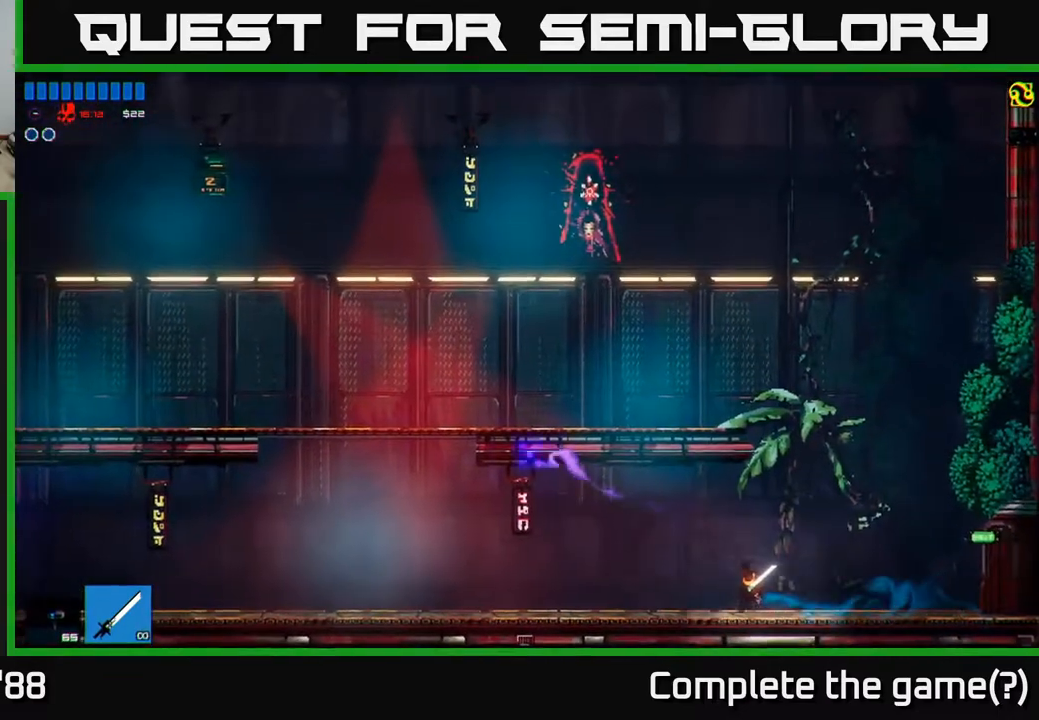
{"buttons": [], "left_stick": "left", "right_stick": "up-left", "events": []}
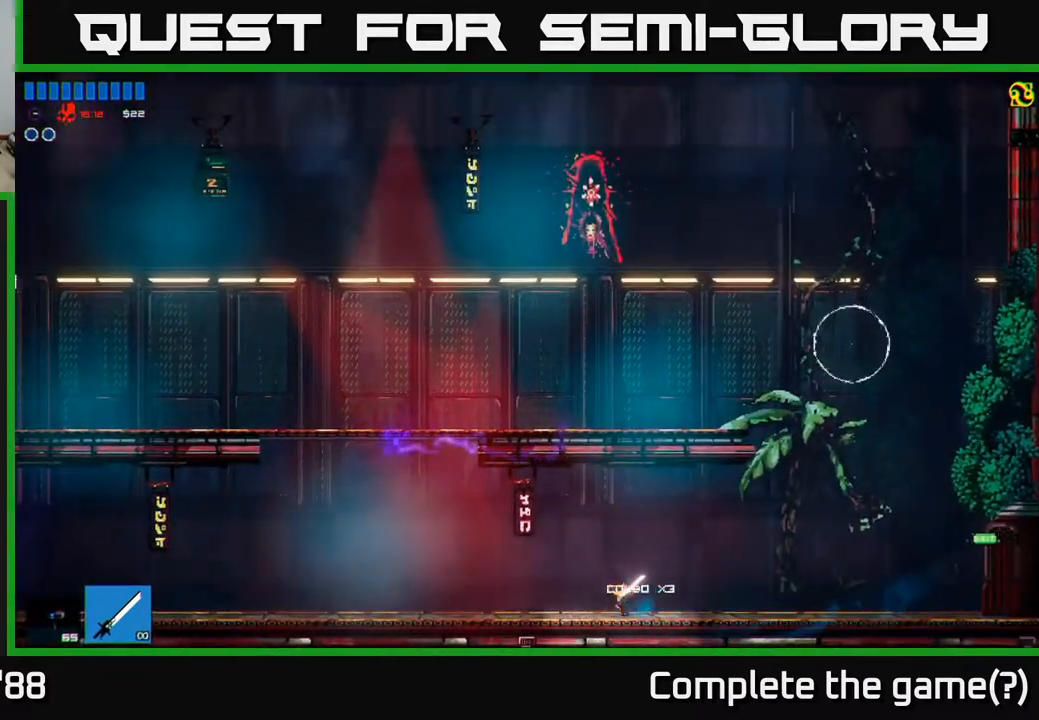
{"buttons": [], "left_stick": "right", "right_stick": "up-right", "events": [[233, "left_stick", "right"], [250, "right_stick", "up-right"]]}
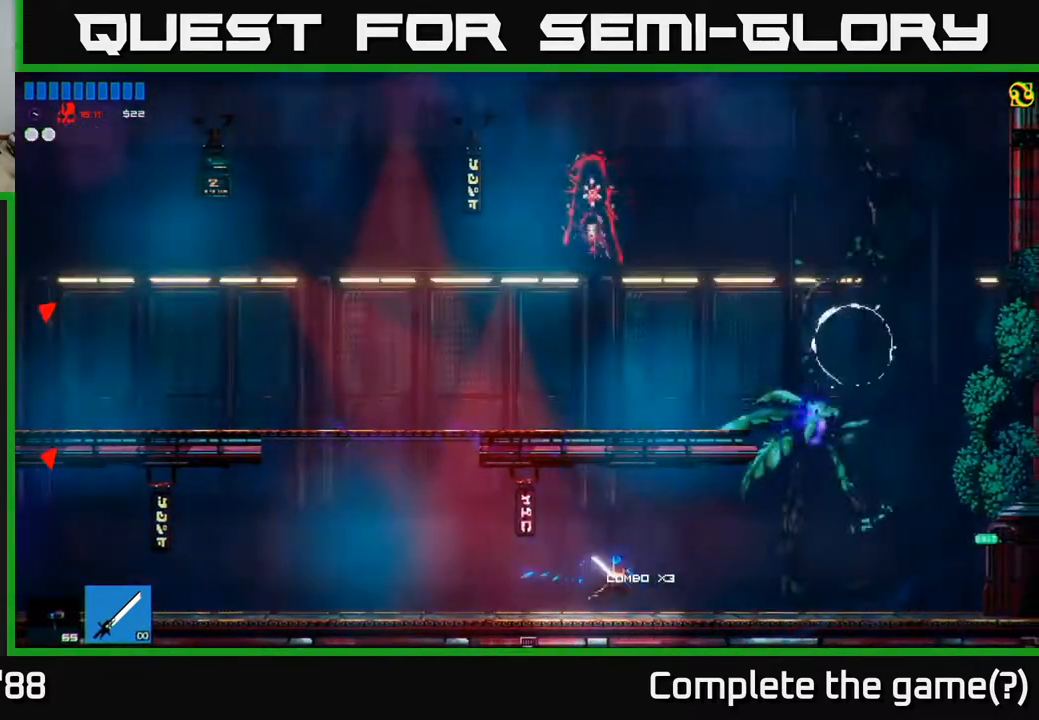
{"buttons": ["A"], "left_stick": "right", "right_stick": "up-right", "events": [[417, "A", "down"]]}
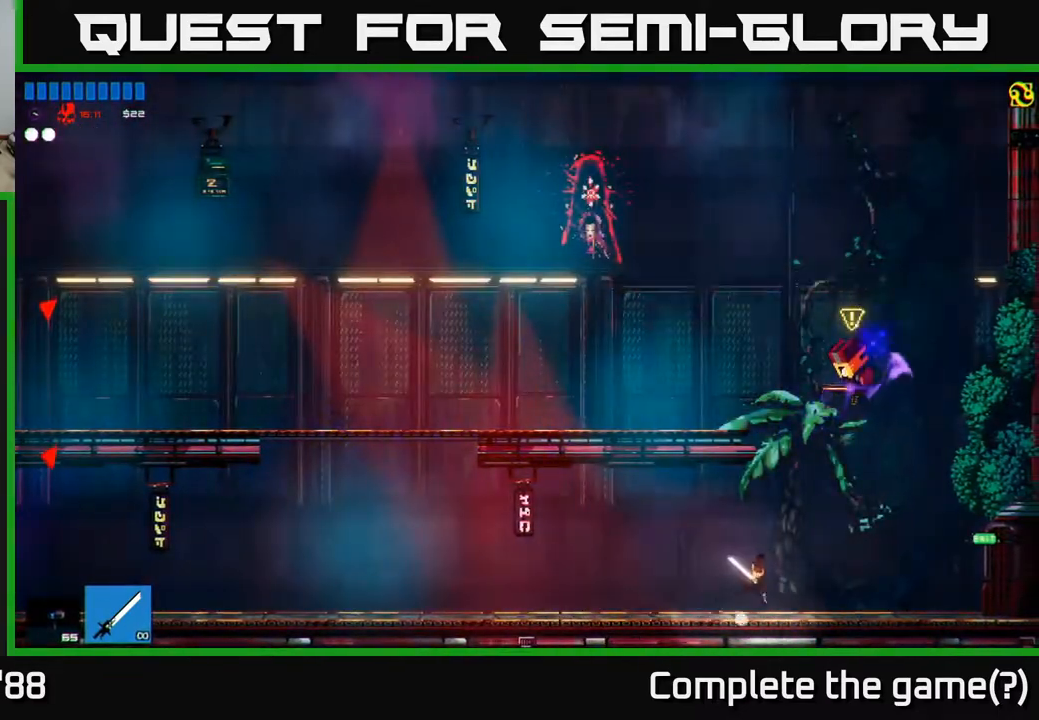
{"buttons": [], "left_stick": "right", "right_stick": "up", "events": [[83, "R2", "down"], [117, "A", "up"], [133, "right_stick", "up"], [233, "R2", "up"]]}
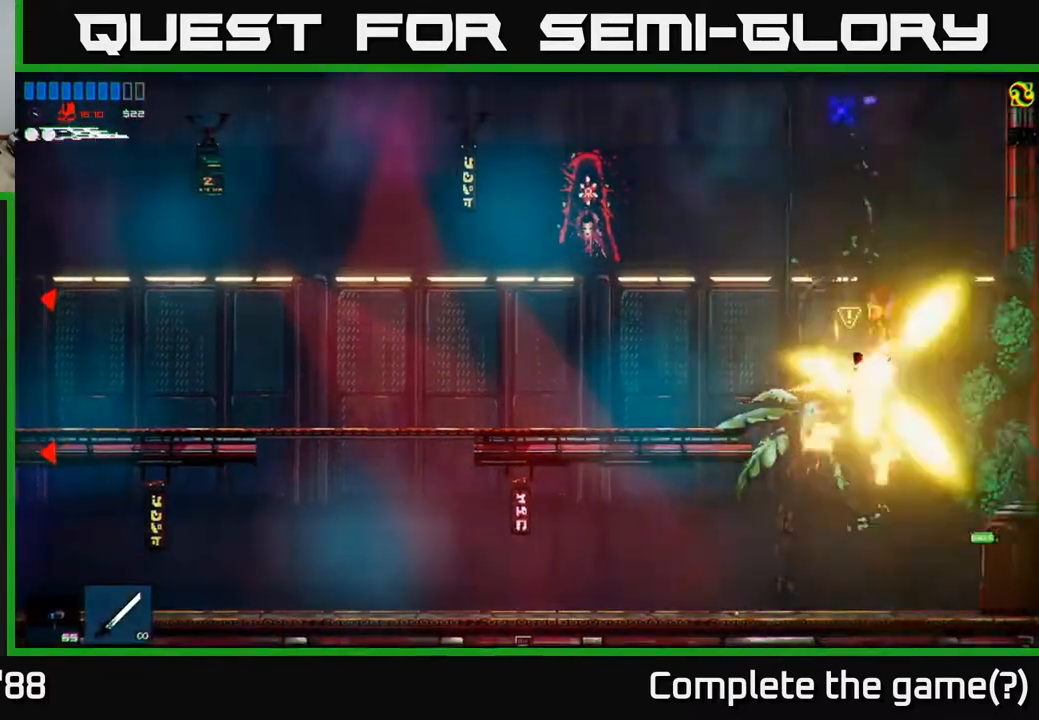
{"buttons": [], "left_stick": "left", "right_stick": "up", "events": [[200, "R2", "down"], [483, "R2", "up"], [500, "left_stick", "left"]]}